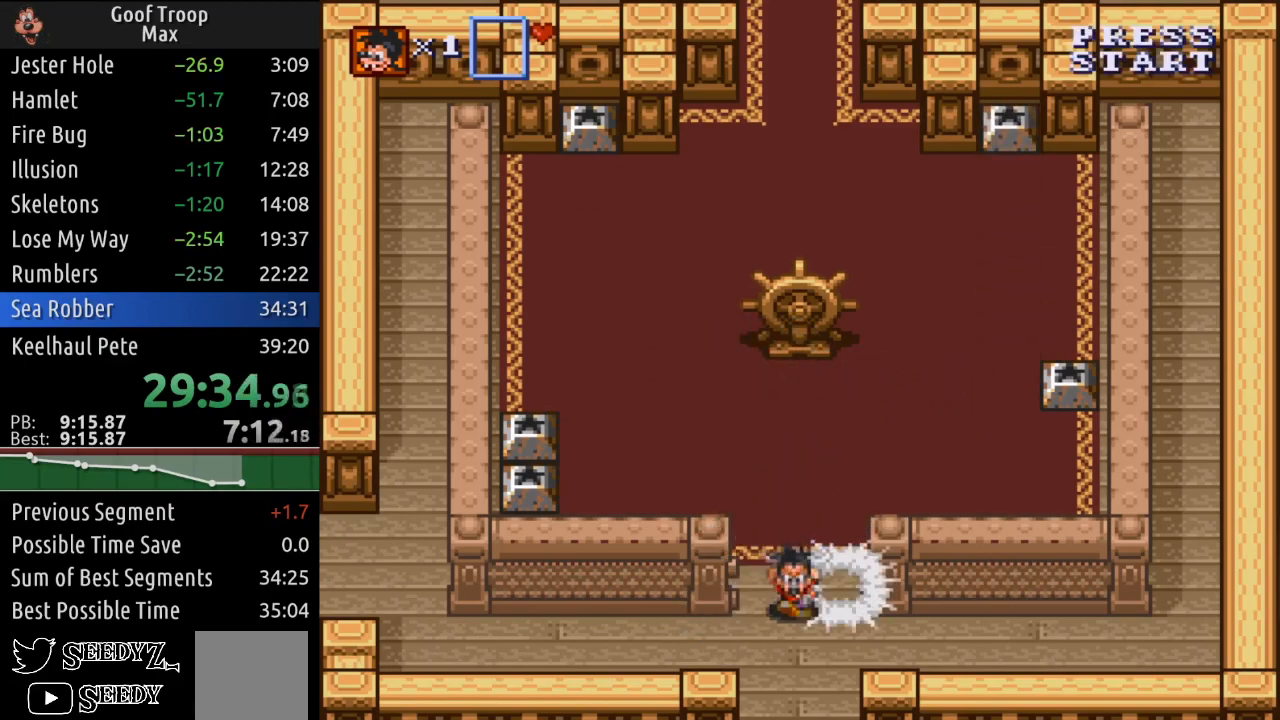
Gameplay with a controller (Xbox layout); each line is a JSON object with the inputs held at the frame after it. "events" lists button and stick changes between this image and that frame as [ms after this image, input, new state], when the widget could be followed in between.
{"buttons": ["DPAD_LEFT"], "left_stick": "center", "right_stick": "center", "events": [[33, "DPAD_DOWN", "up"], [66, "A", "up"]]}
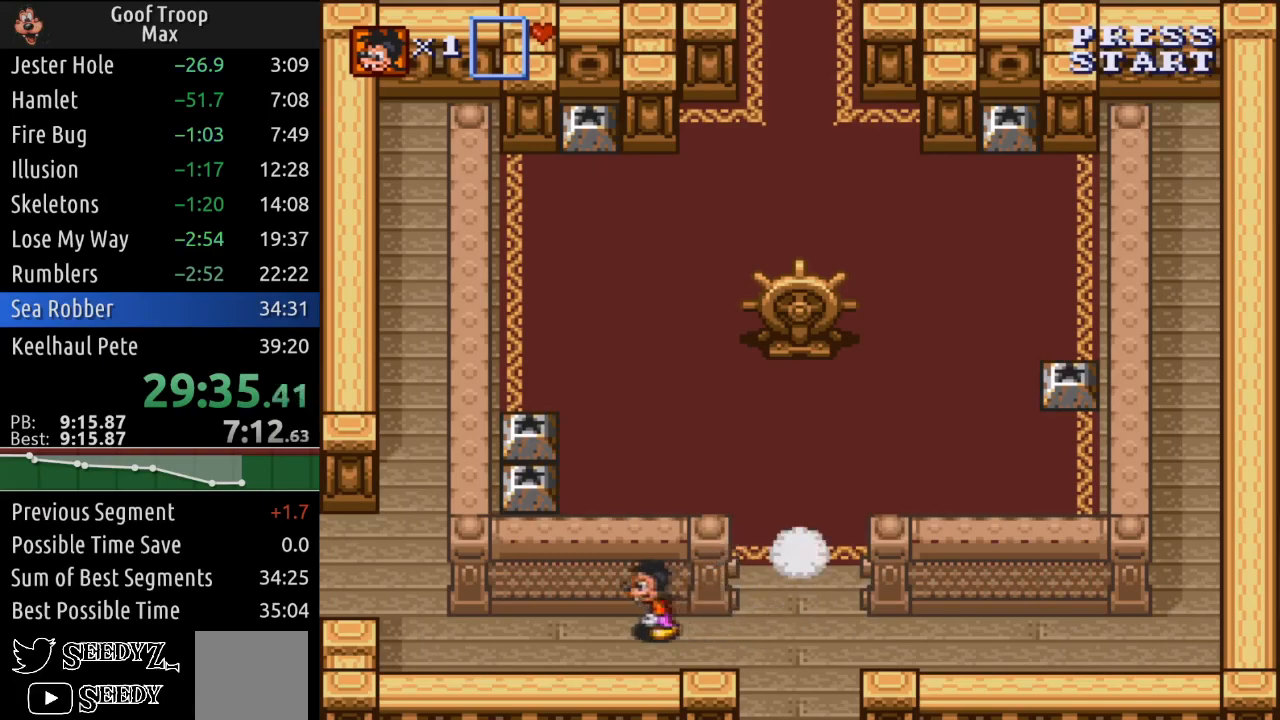
{"buttons": ["DPAD_LEFT"], "left_stick": "center", "right_stick": "center", "events": []}
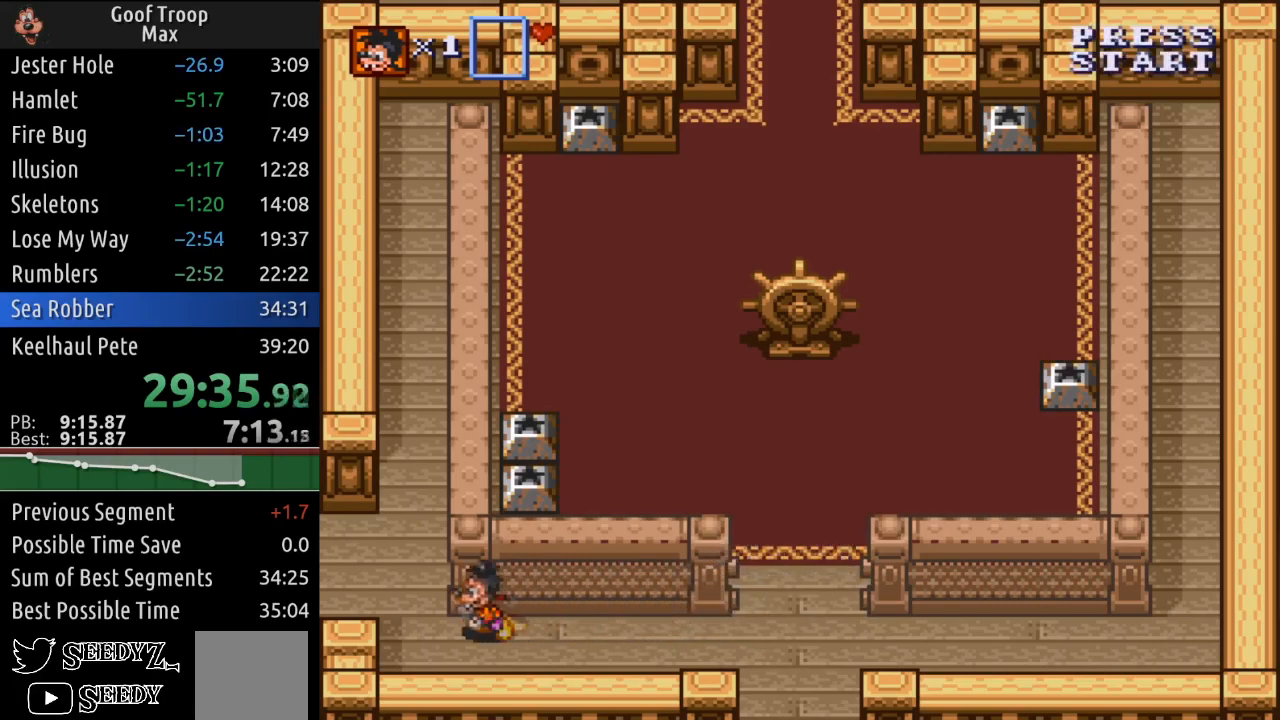
{"buttons": ["DPAD_LEFT"], "left_stick": "center", "right_stick": "center", "events": [[133, "DPAD_UP", "down"], [400, "DPAD_UP", "up"]]}
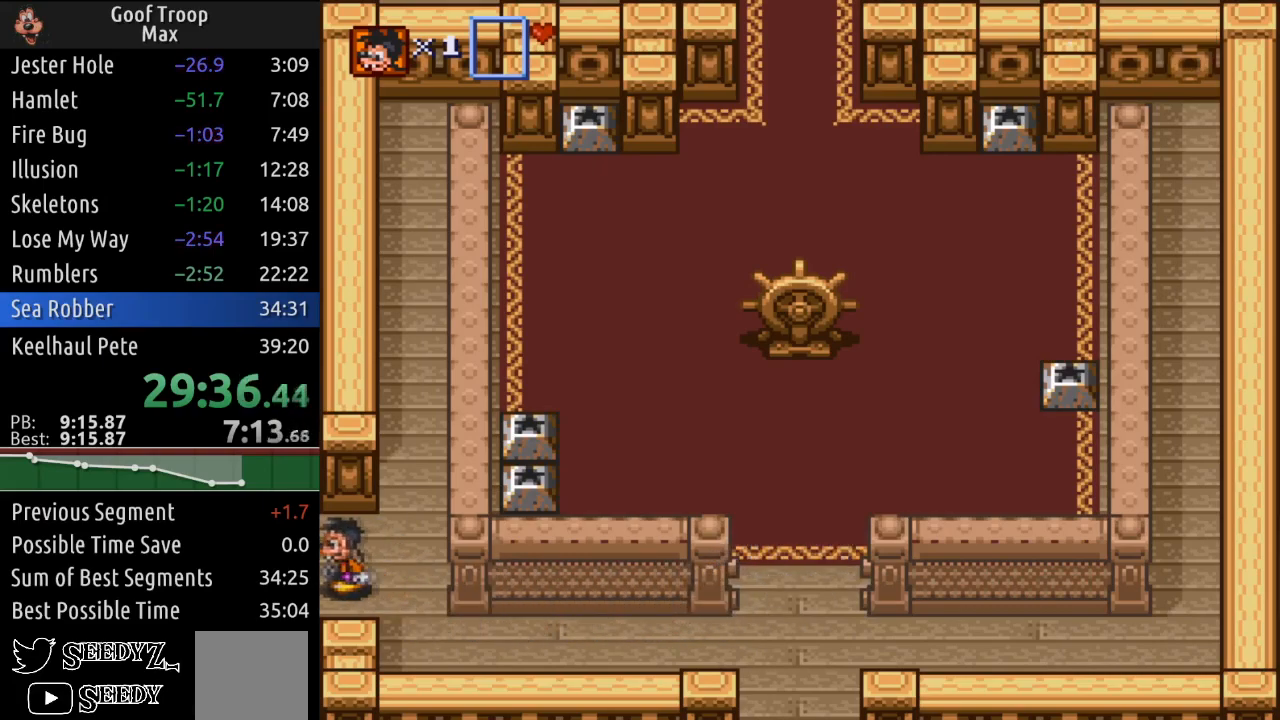
{"buttons": ["DPAD_LEFT"], "left_stick": "center", "right_stick": "center", "events": [[251, "DPAD_LEFT", "up"], [417, "DPAD_LEFT", "down"]]}
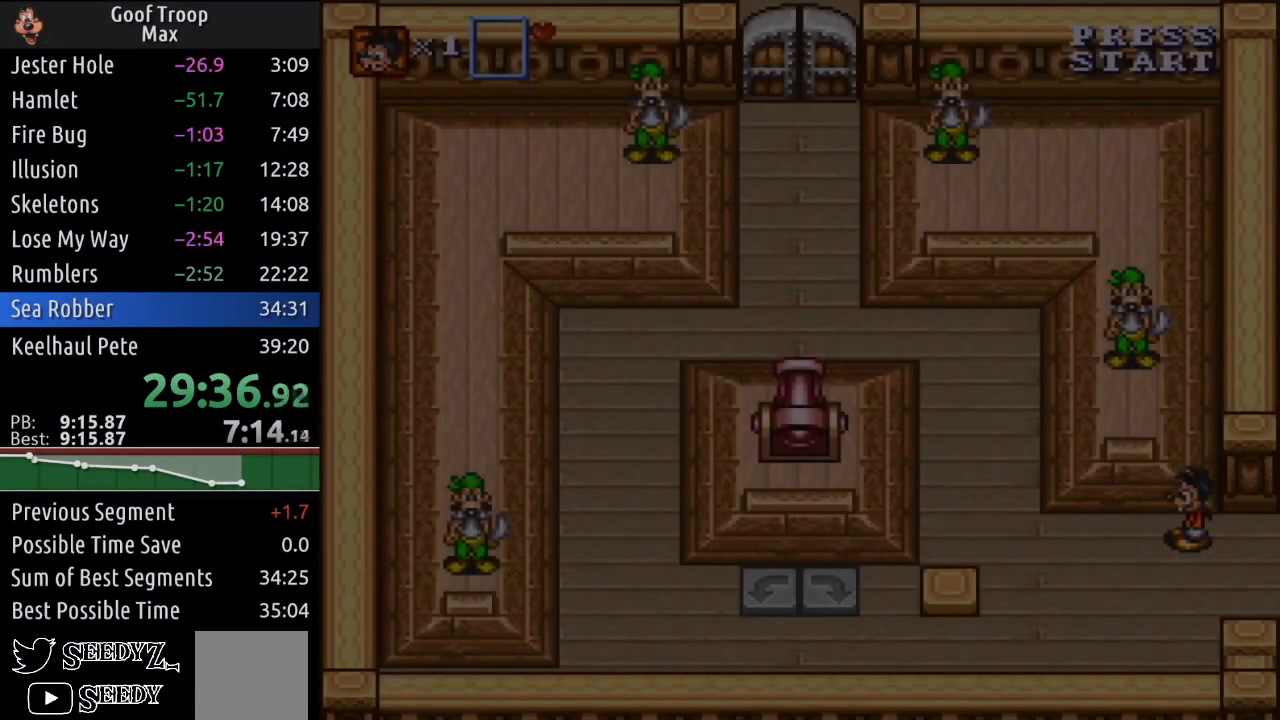
{"buttons": ["DPAD_DOWN", "DPAD_LEFT"], "left_stick": "center", "right_stick": "center", "events": [[500, "DPAD_DOWN", "down"]]}
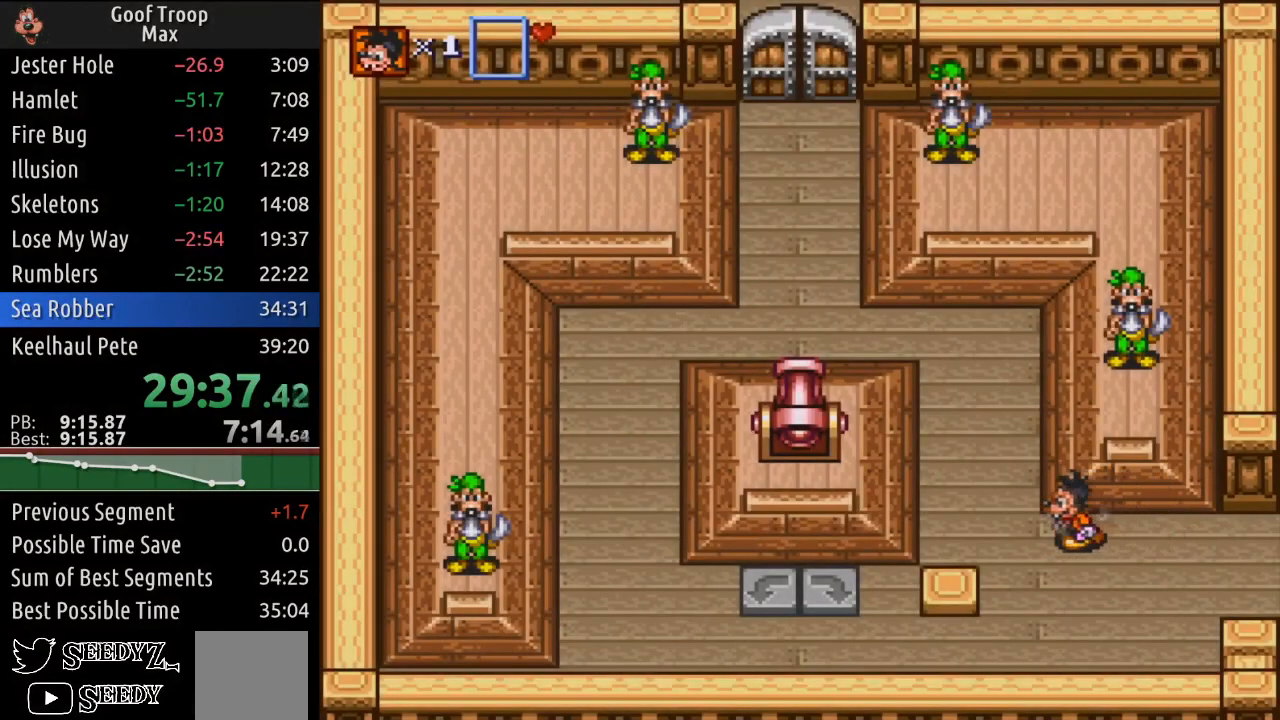
{"buttons": ["DPAD_LEFT"], "left_stick": "center", "right_stick": "center", "events": [[100, "DPAD_DOWN", "up"], [317, "DPAD_DOWN", "down"], [451, "DPAD_DOWN", "up"]]}
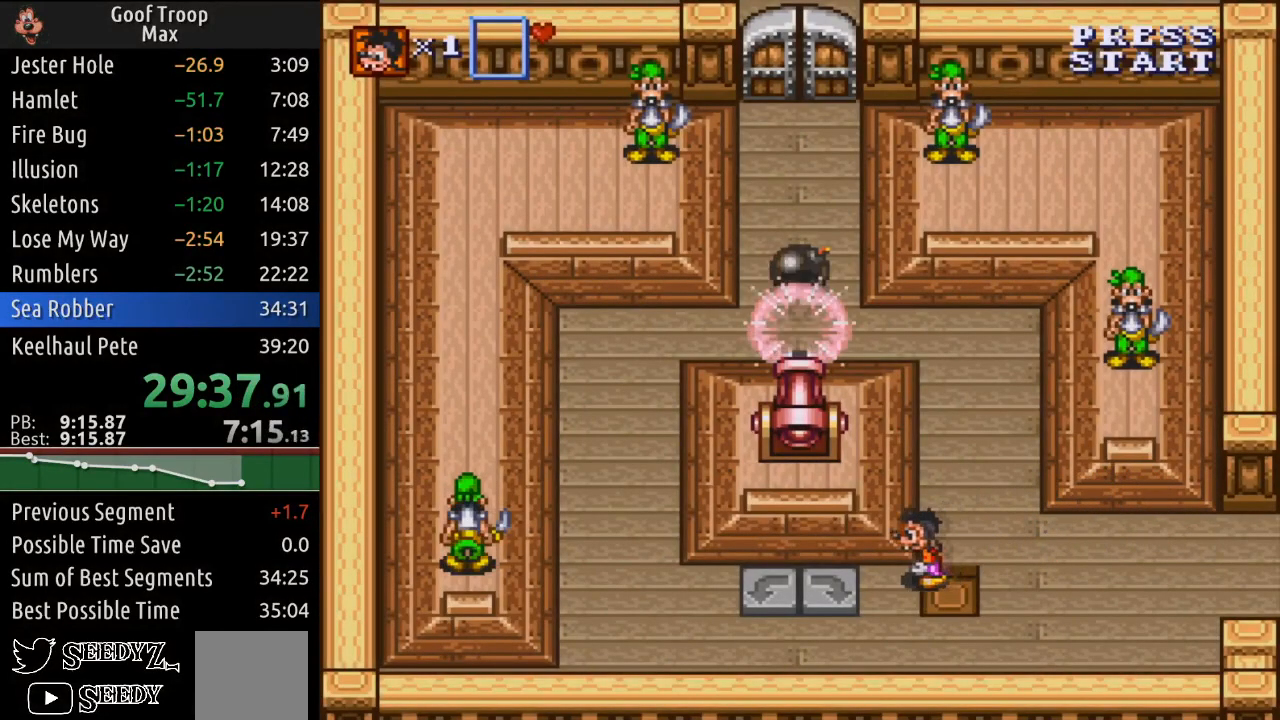
{"buttons": [], "left_stick": "center", "right_stick": "center", "events": [[233, "DPAD_LEFT", "up"], [300, "A", "down"], [450, "A", "up"]]}
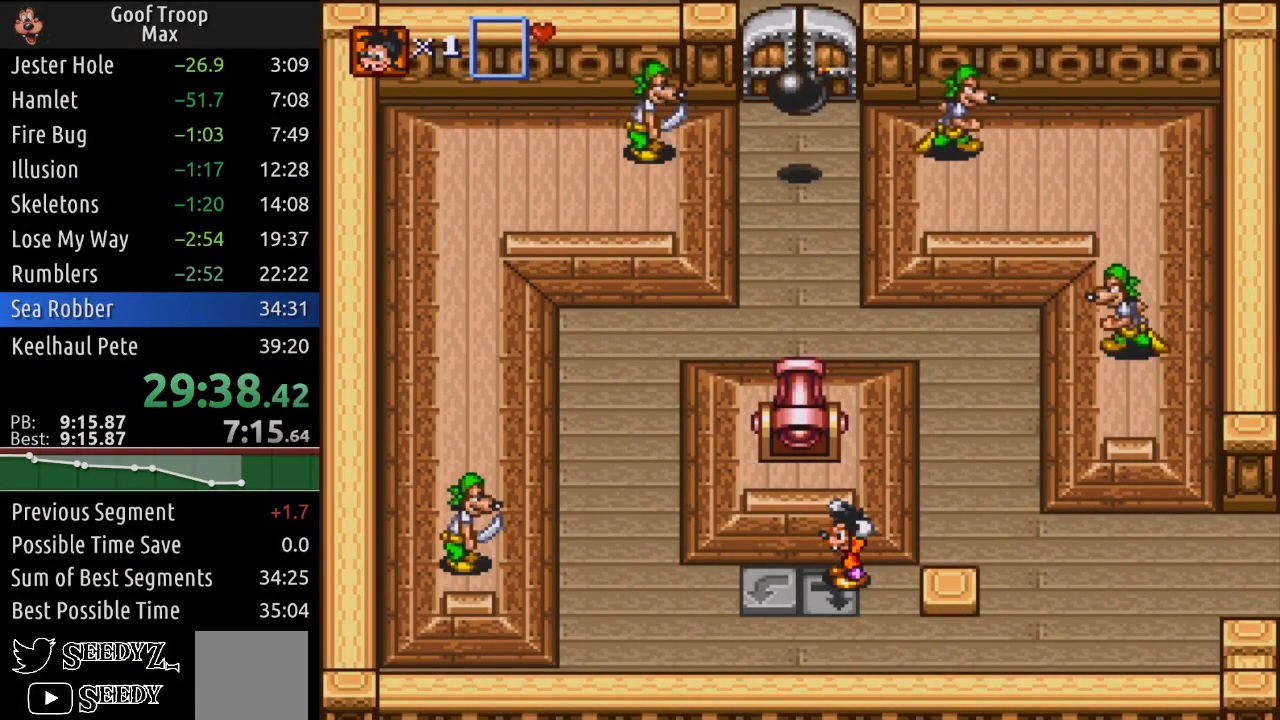
{"buttons": [], "left_stick": "center", "right_stick": "center", "events": []}
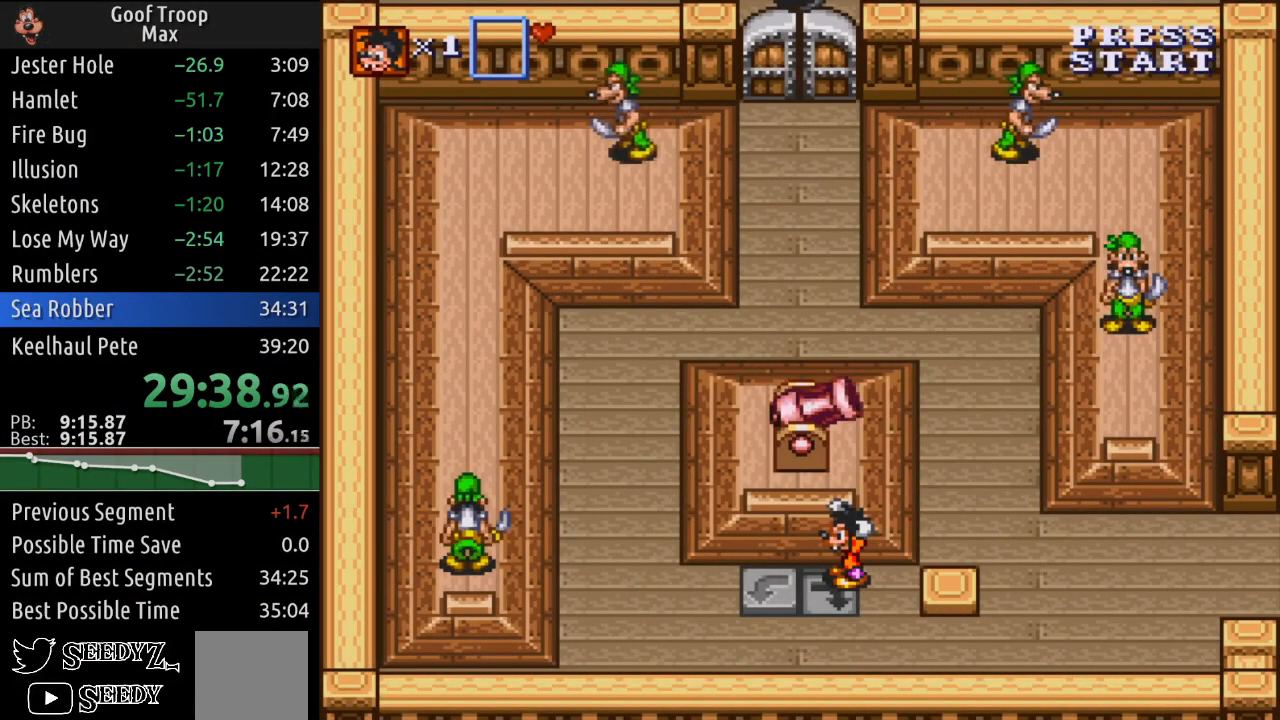
{"buttons": [], "left_stick": "center", "right_stick": "center", "events": [[133, "DPAD_RIGHT", "down"], [400, "DPAD_RIGHT", "up"]]}
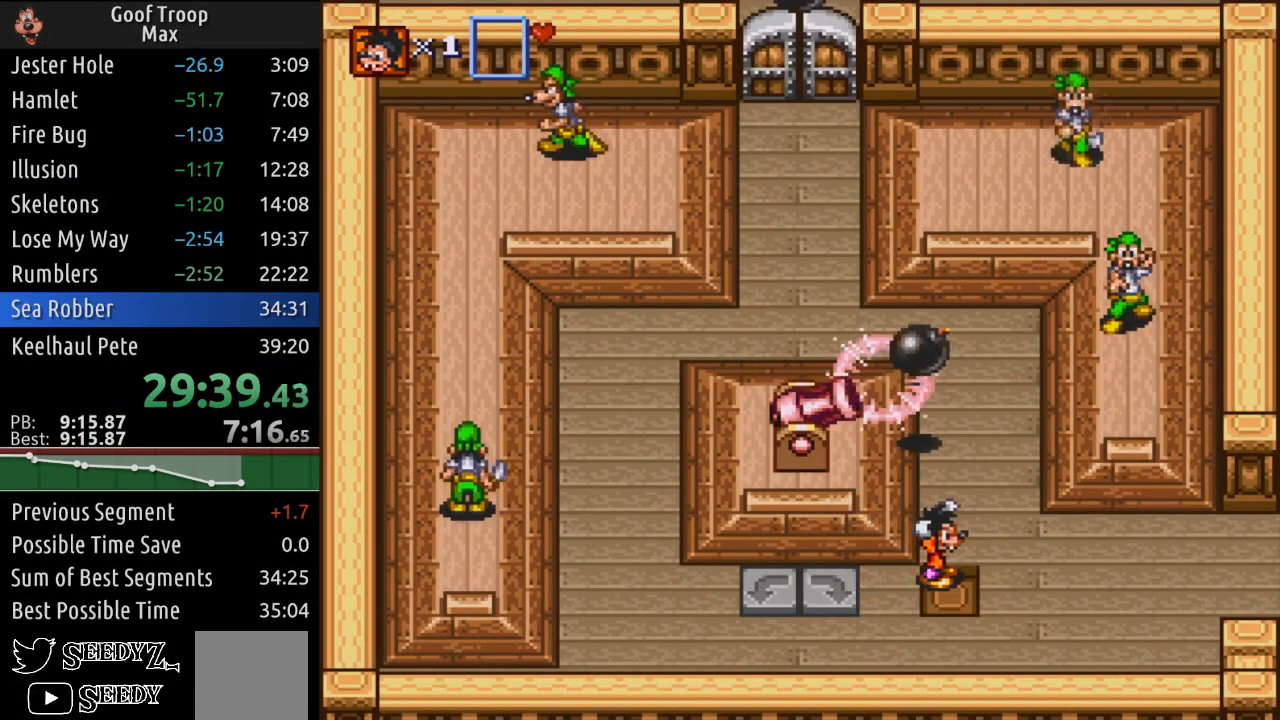
{"buttons": ["DPAD_RIGHT"], "left_stick": "center", "right_stick": "center", "events": [[50, "DPAD_LEFT", "down"], [367, "DPAD_LEFT", "up"], [484, "DPAD_RIGHT", "down"]]}
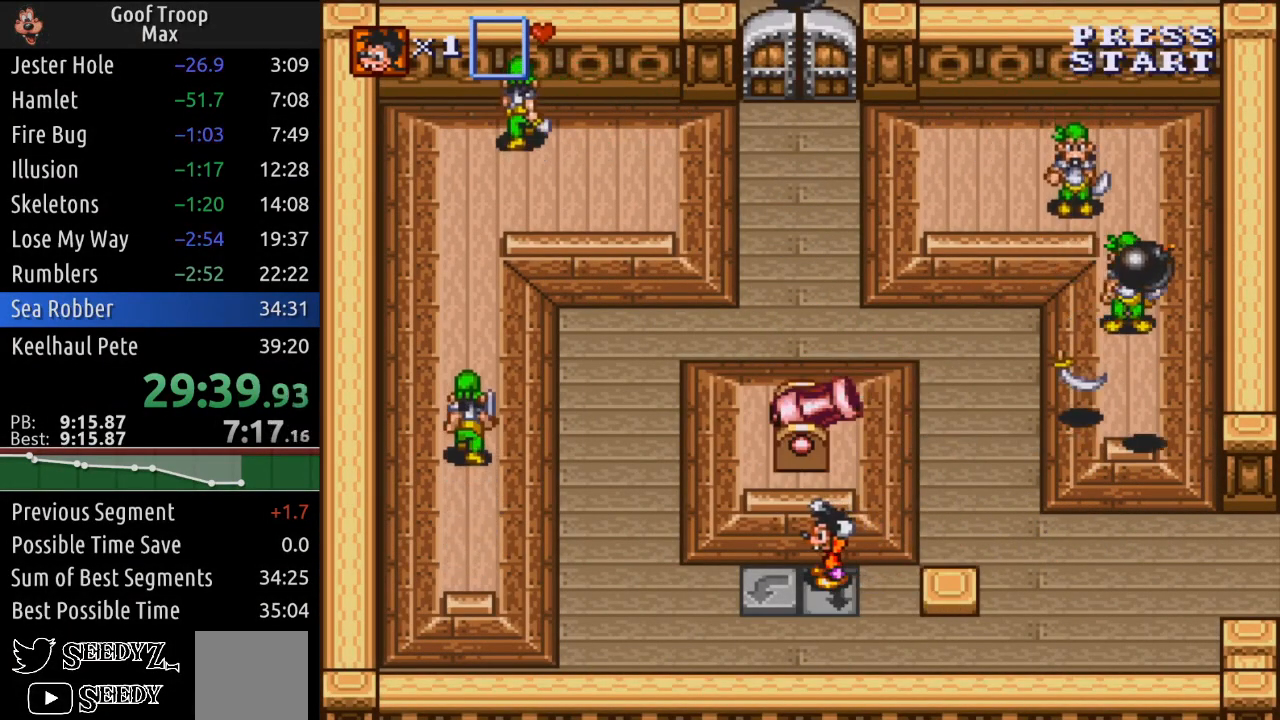
{"buttons": [], "left_stick": "center", "right_stick": "center", "events": [[133, "DPAD_RIGHT", "up"], [217, "DPAD_LEFT", "down"], [400, "DPAD_UP", "down"], [417, "DPAD_LEFT", "up"], [417, "DPAD_UP", "up"]]}
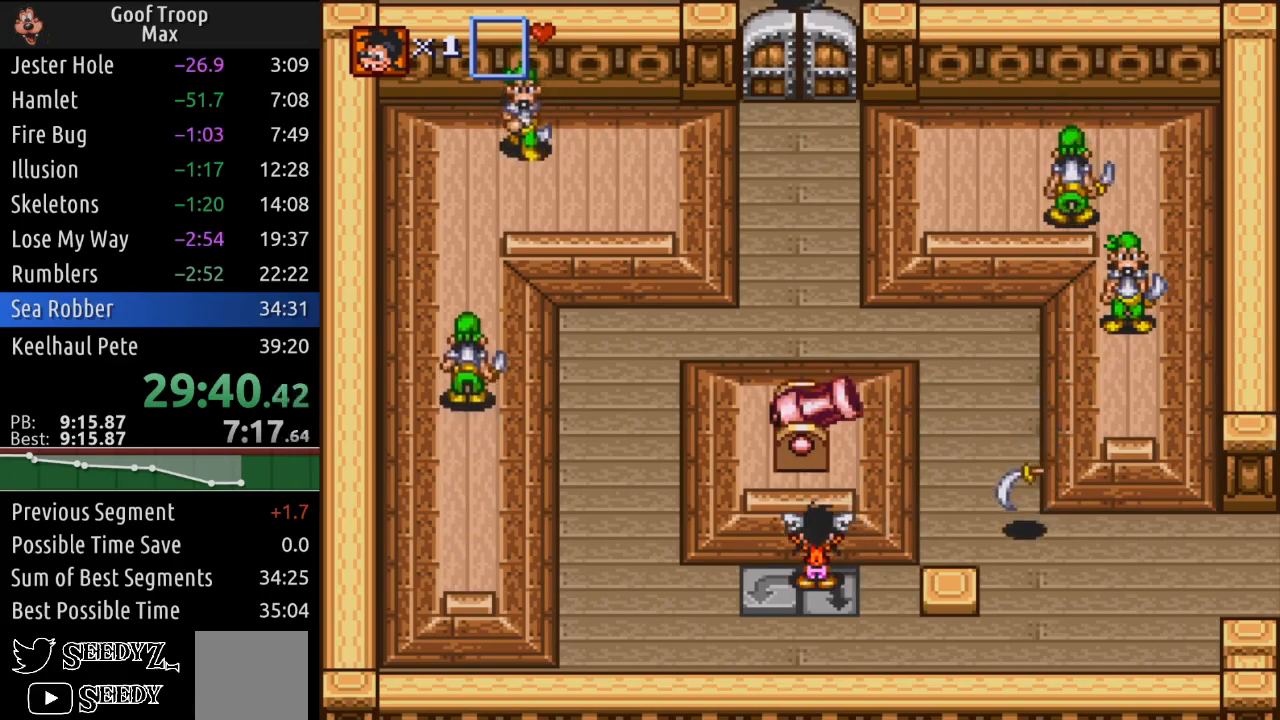
{"buttons": [], "left_stick": "center", "right_stick": "center", "events": [[184, "DPAD_RIGHT", "down"], [501, "DPAD_RIGHT", "up"]]}
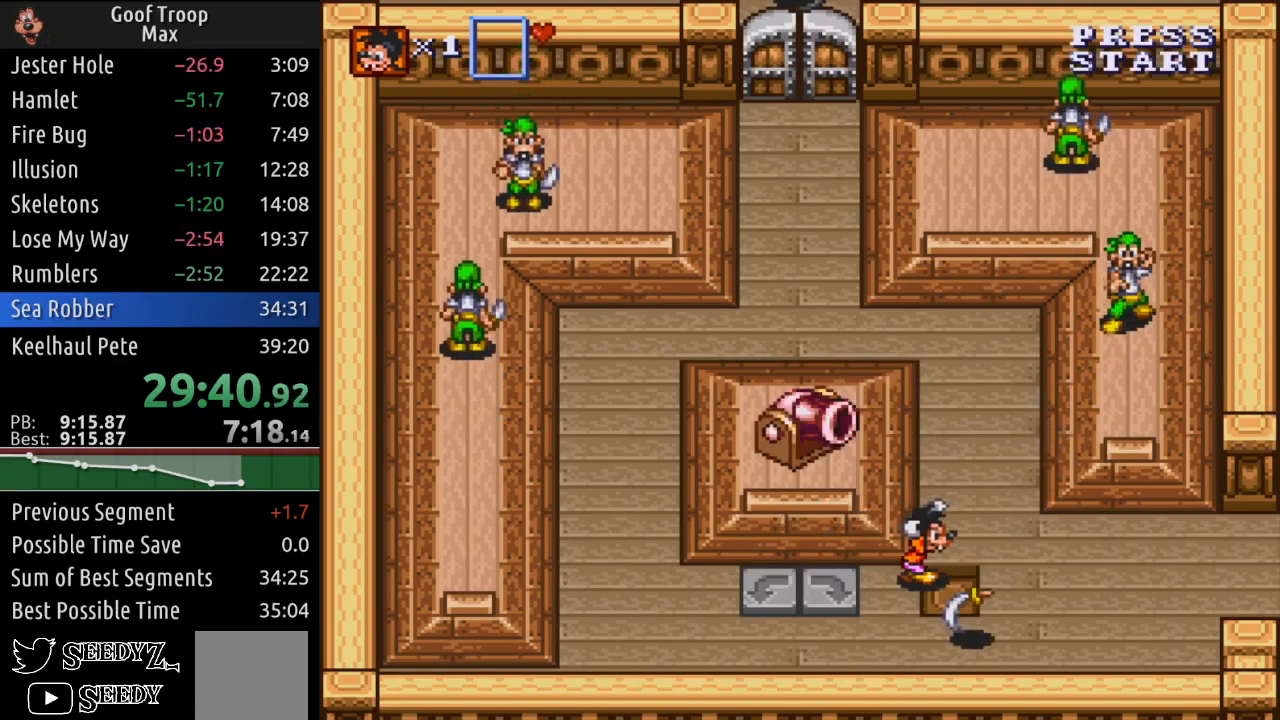
{"buttons": [], "left_stick": "center", "right_stick": "center", "events": []}
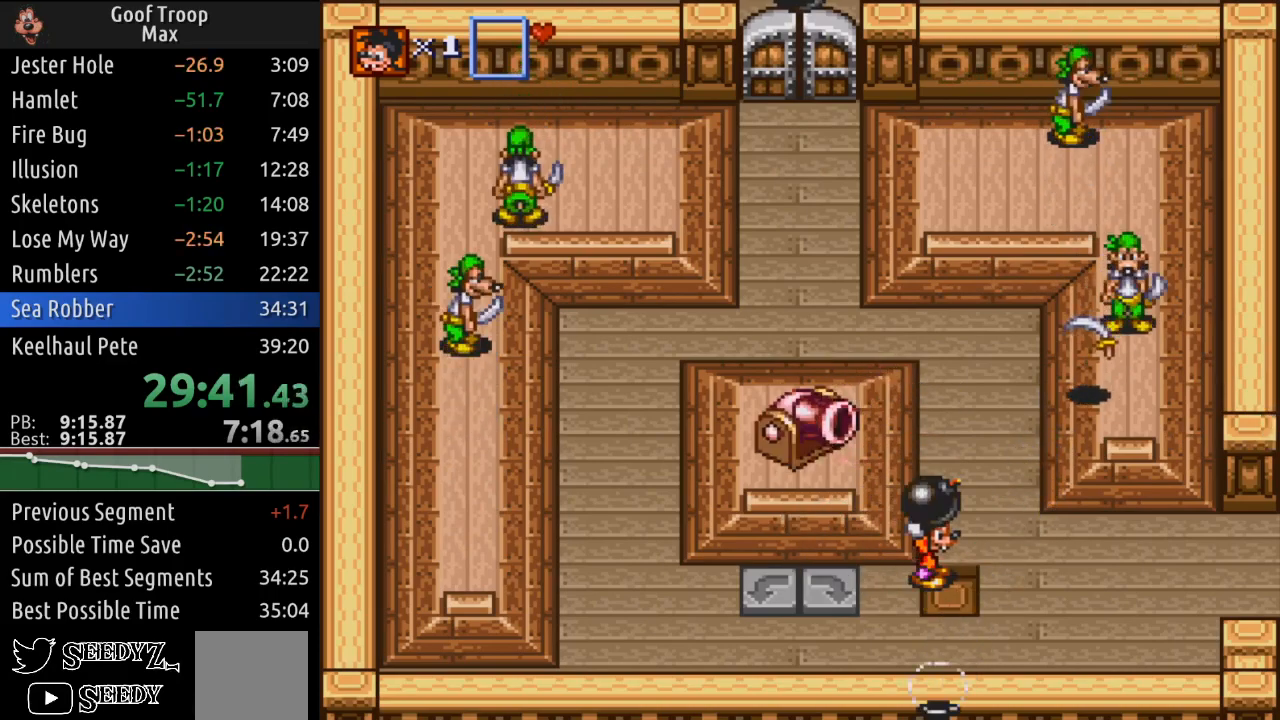
{"buttons": ["DPAD_UP", "DPAD_RIGHT"], "left_stick": "center", "right_stick": "center", "events": [[84, "DPAD_LEFT", "down"], [217, "DPAD_LEFT", "up"], [301, "DPAD_RIGHT", "down"], [484, "DPAD_UP", "down"]]}
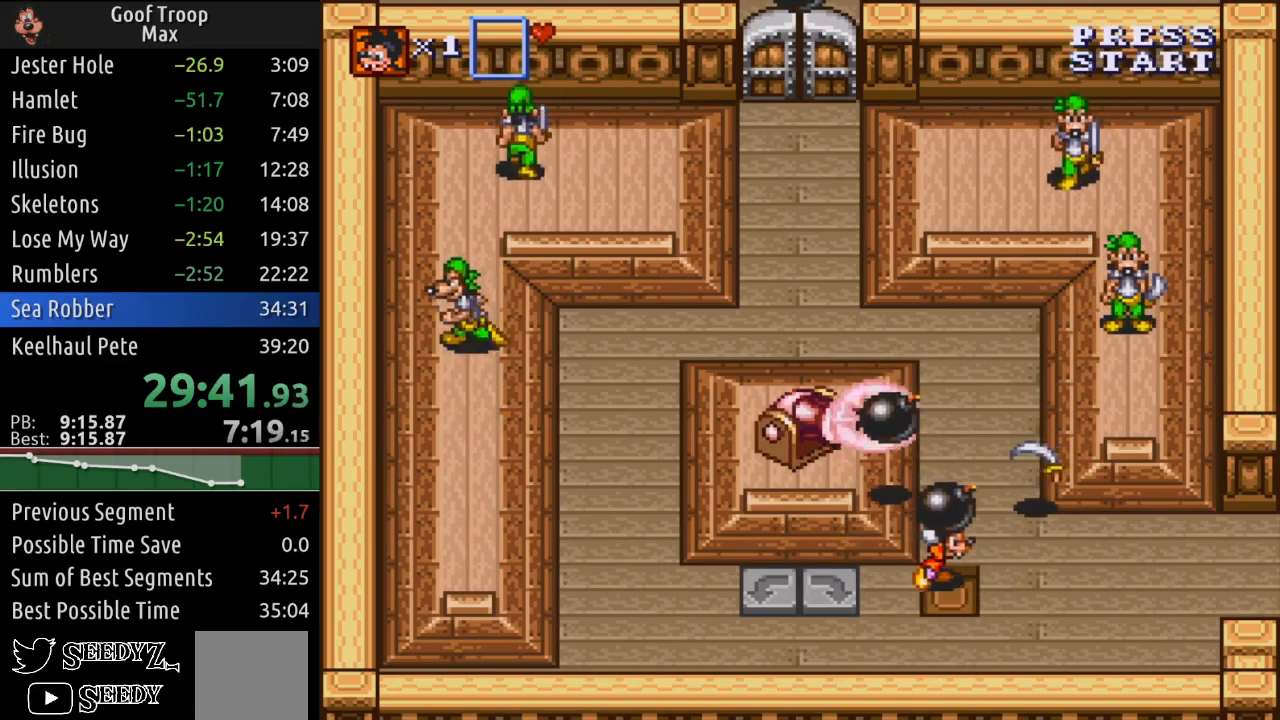
{"buttons": ["DPAD_UP", "DPAD_RIGHT"], "left_stick": "center", "right_stick": "center", "events": [[17, "DPAD_RIGHT", "up"], [500, "DPAD_RIGHT", "down"]]}
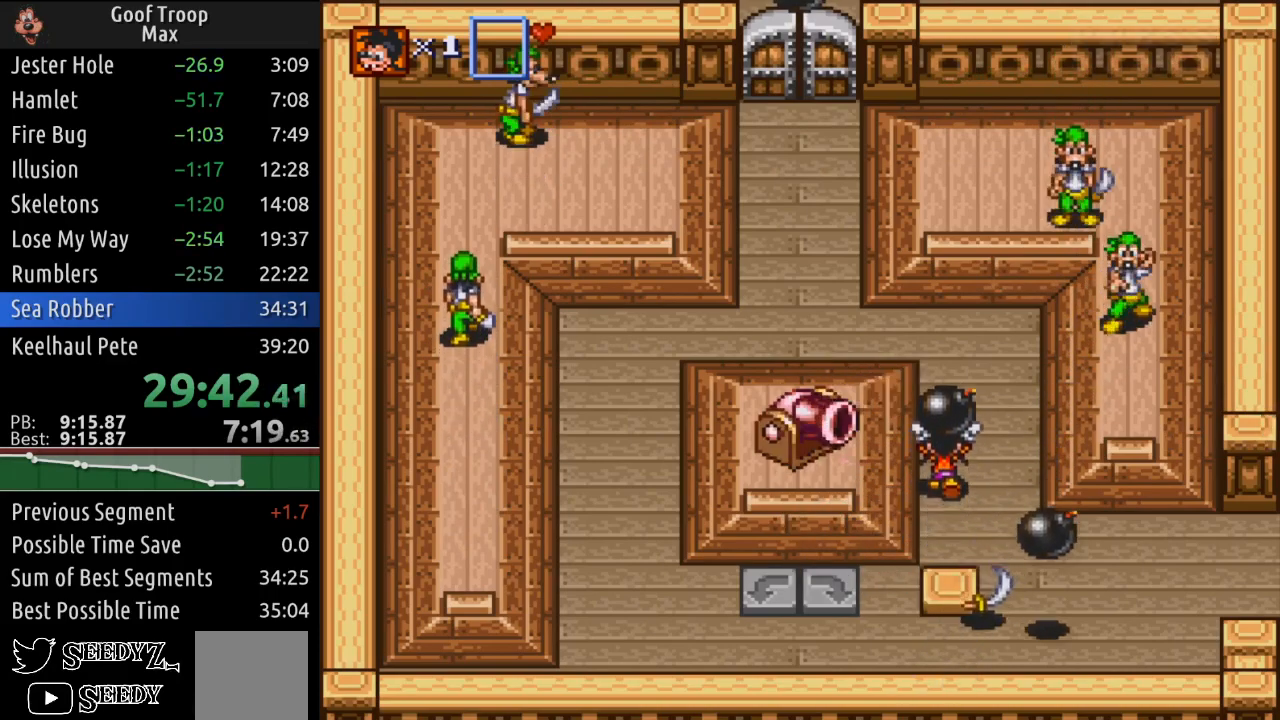
{"buttons": ["A", "DPAD_UP"], "left_stick": "center", "right_stick": "center", "events": [[434, "DPAD_RIGHT", "up"], [484, "A", "down"]]}
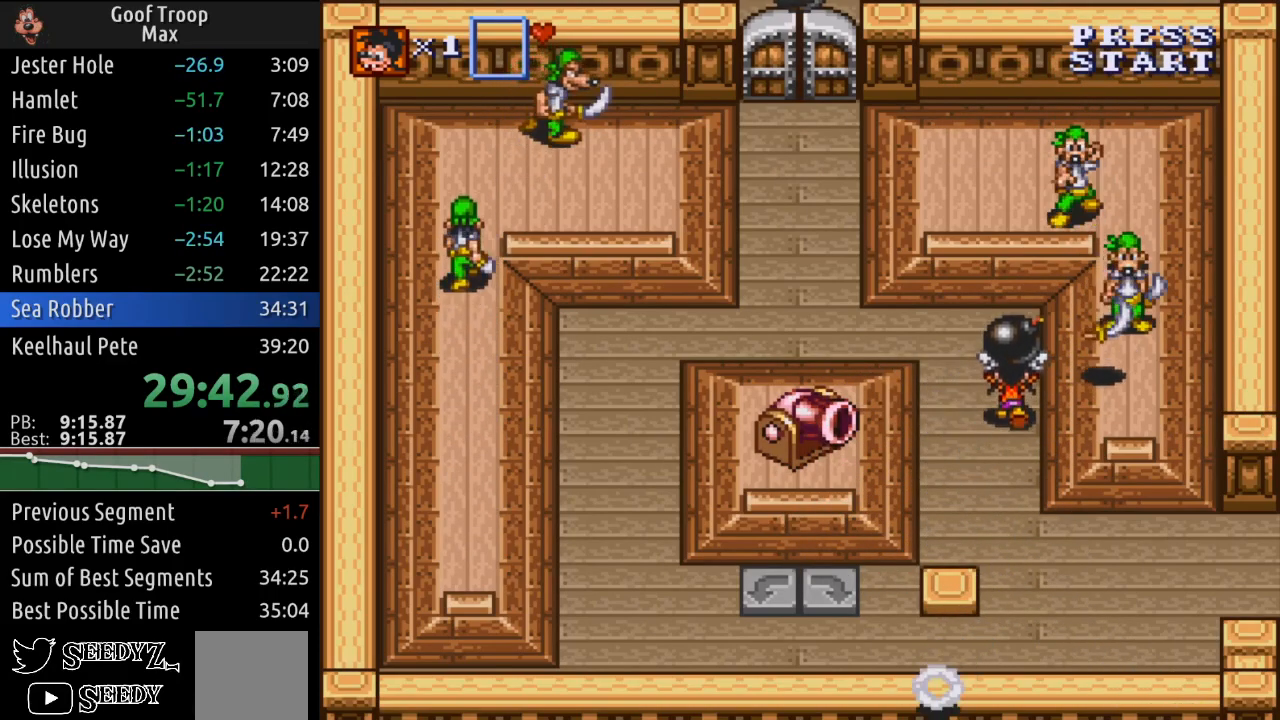
{"buttons": ["DPAD_DOWN", "DPAD_LEFT"], "left_stick": "center", "right_stick": "center", "events": [[50, "DPAD_UP", "up"], [67, "A", "up"], [117, "DPAD_LEFT", "down"], [300, "DPAD_DOWN", "down"]]}
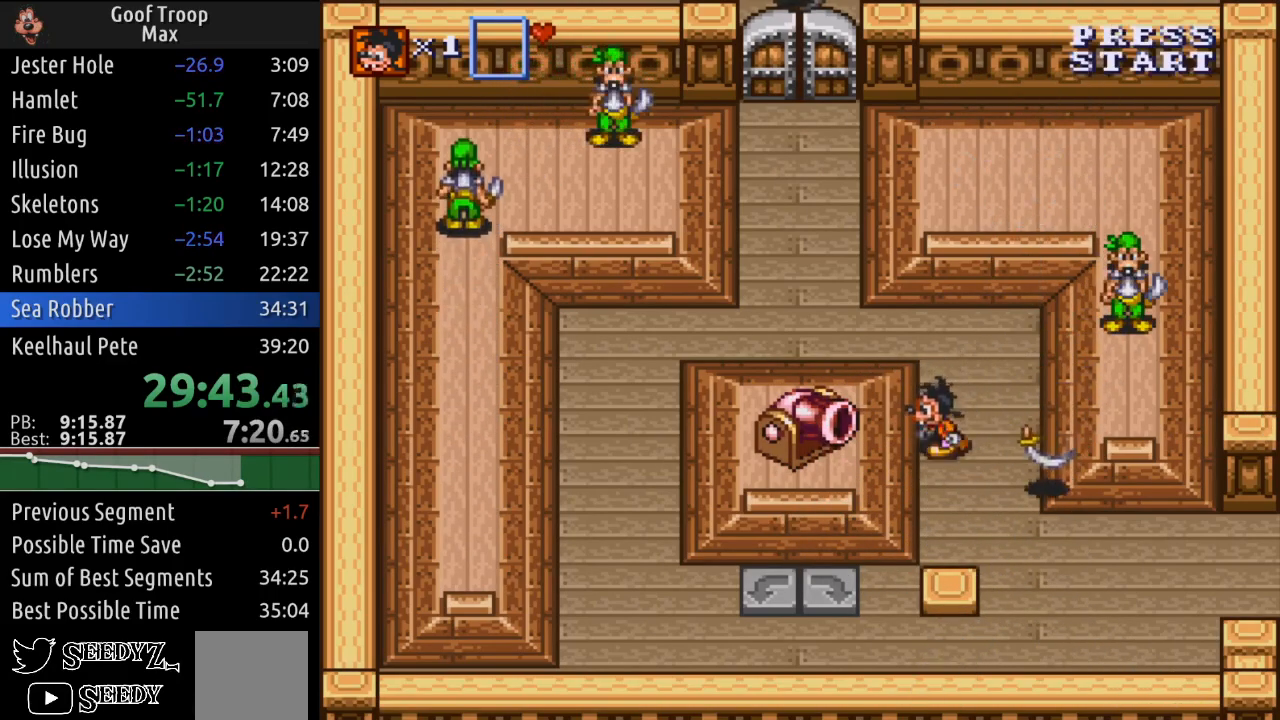
{"buttons": ["DPAD_DOWN"], "left_stick": "center", "right_stick": "center", "events": [[34, "DPAD_DOWN", "up"], [100, "DPAD_LEFT", "up"], [134, "A", "down"], [251, "A", "up"], [351, "DPAD_DOWN", "down"]]}
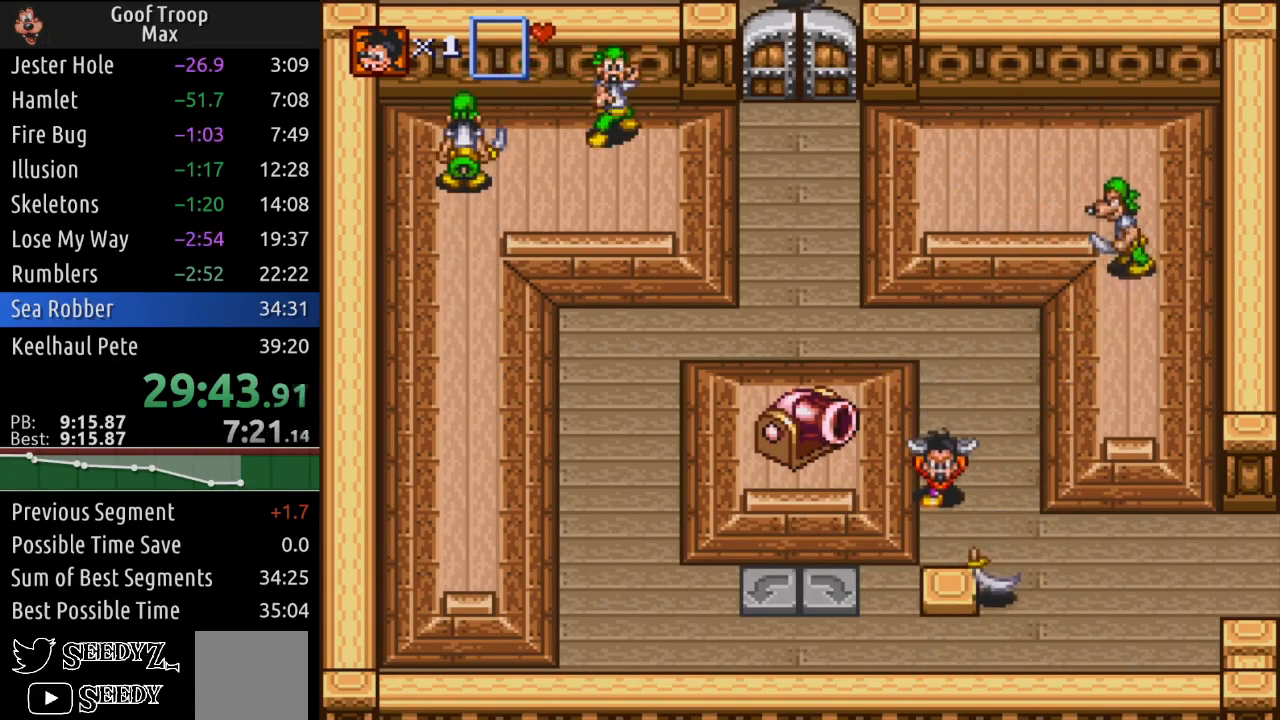
{"buttons": [], "left_stick": "center", "right_stick": "center", "events": [[350, "DPAD_DOWN", "up"]]}
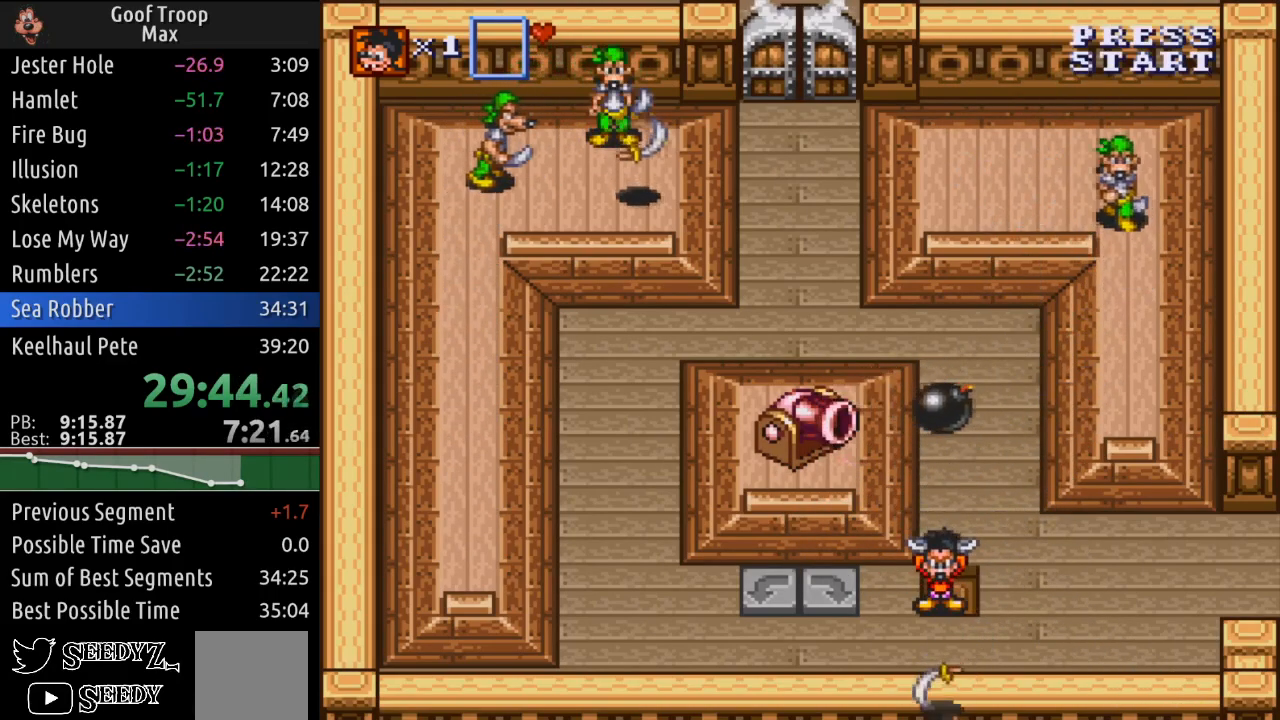
{"buttons": ["DPAD_RIGHT"], "left_stick": "center", "right_stick": "center", "events": [[84, "DPAD_UP", "down"], [117, "DPAD_RIGHT", "down"], [234, "DPAD_UP", "up"]]}
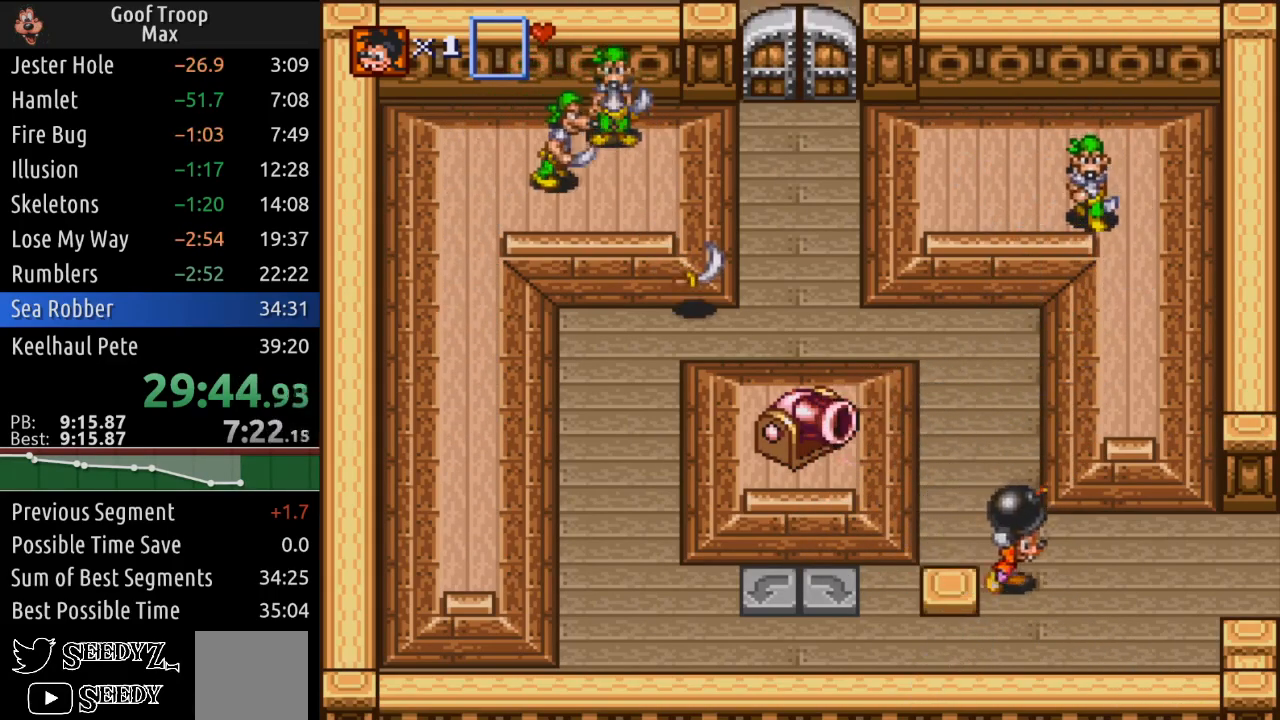
{"buttons": ["DPAD_LEFT"], "left_stick": "center", "right_stick": "center", "events": [[50, "DPAD_UP", "down"], [133, "DPAD_RIGHT", "up"], [167, "A", "down"], [284, "A", "up"], [300, "DPAD_UP", "up"], [367, "DPAD_LEFT", "down"]]}
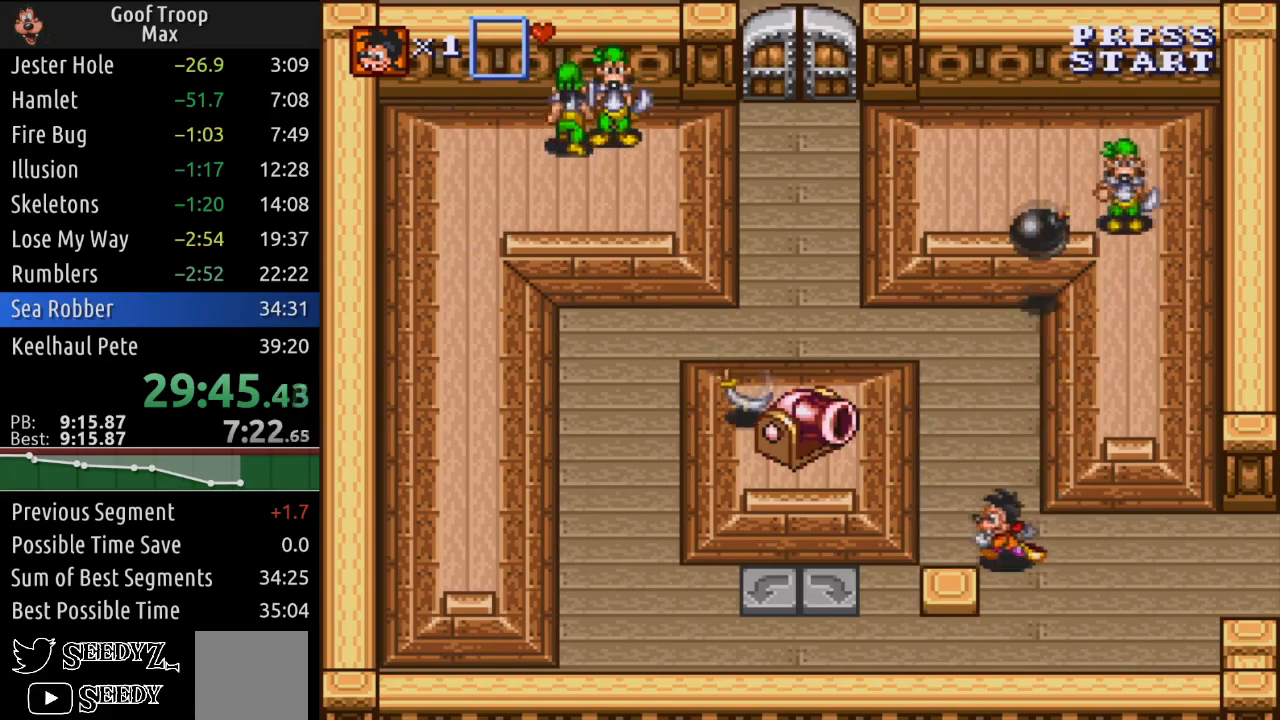
{"buttons": ["DPAD_UP"], "left_stick": "center", "right_stick": "center", "events": [[17, "DPAD_DOWN", "down"], [67, "DPAD_LEFT", "up"], [201, "A", "down"], [217, "DPAD_DOWN", "up"], [317, "A", "up"], [501, "DPAD_UP", "down"]]}
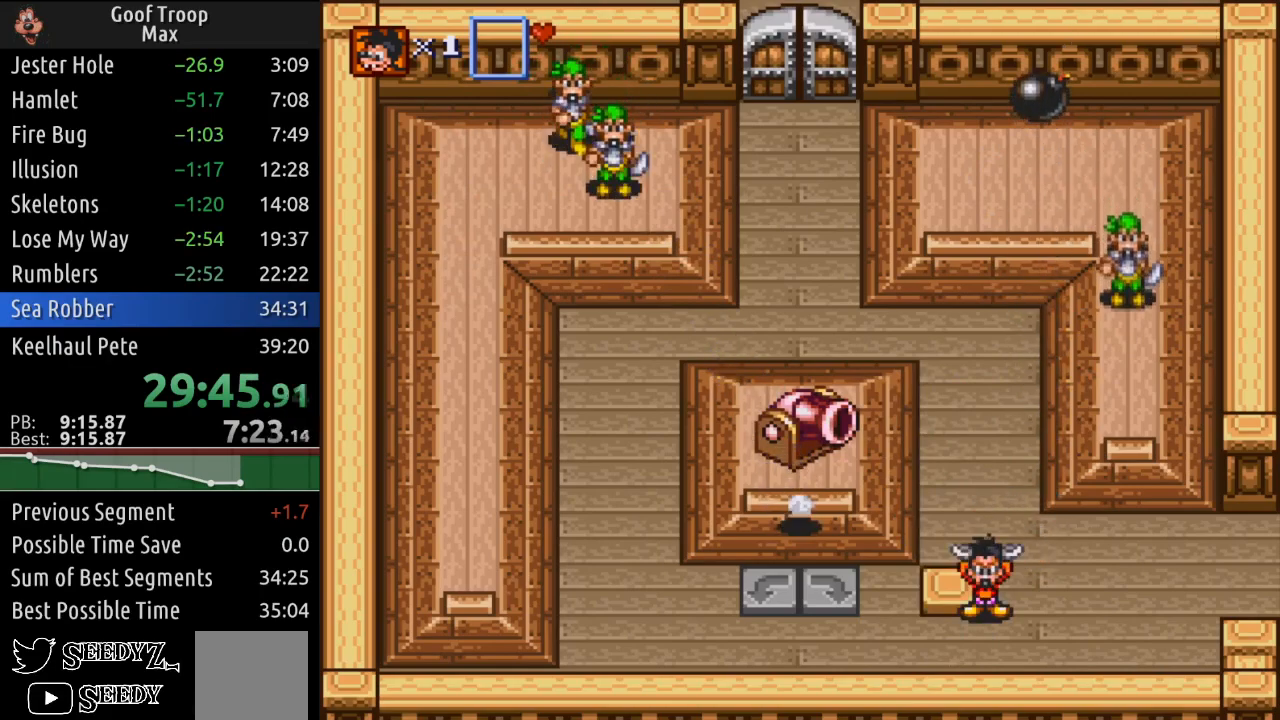
{"buttons": [], "left_stick": "center", "right_stick": "center", "events": [[133, "DPAD_LEFT", "down"], [167, "DPAD_UP", "up"], [267, "DPAD_LEFT", "up"]]}
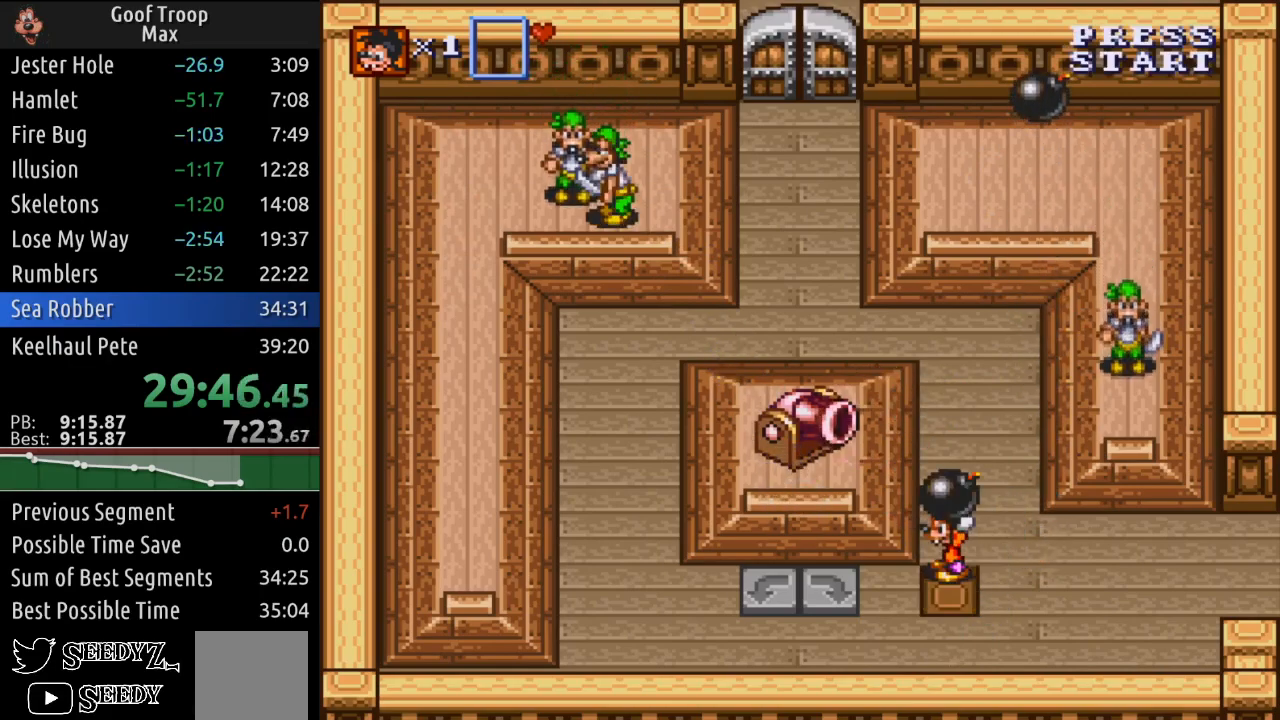
{"buttons": ["DPAD_RIGHT"], "left_stick": "center", "right_stick": "center", "events": [[84, "DPAD_RIGHT", "down"], [184, "DPAD_DOWN", "down"], [301, "DPAD_DOWN", "up"]]}
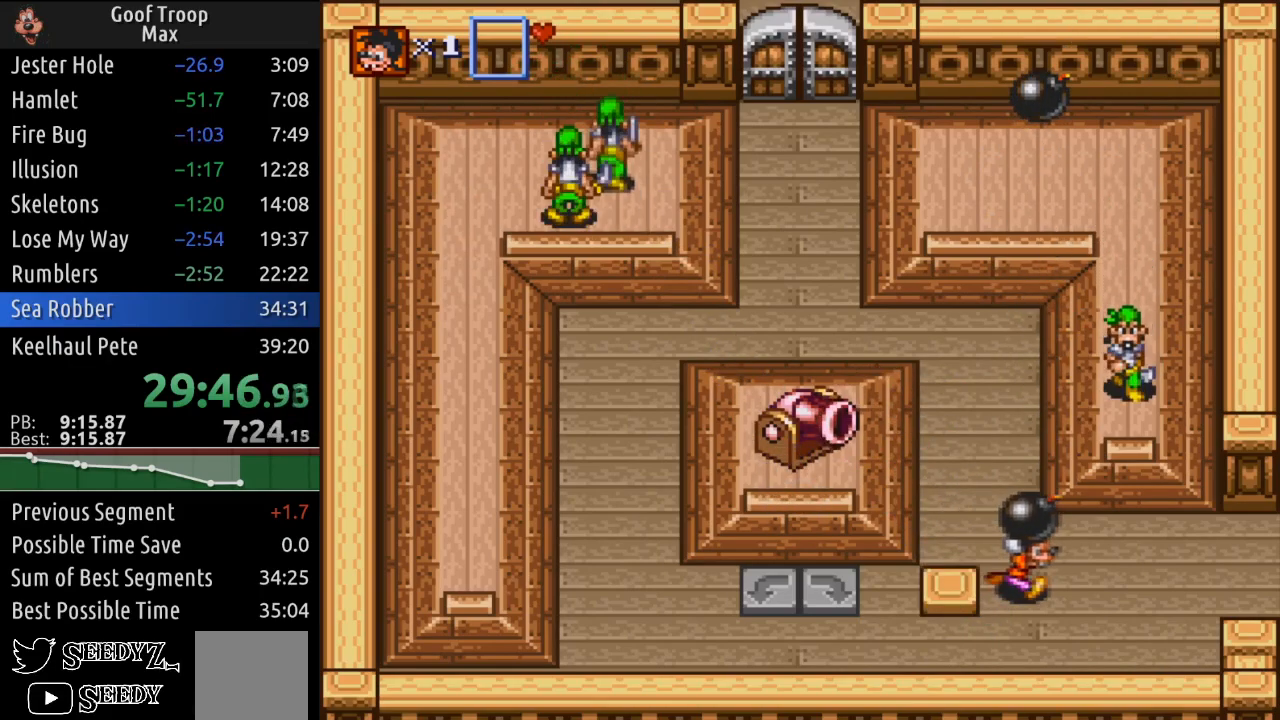
{"buttons": ["DPAD_LEFT"], "left_stick": "center", "right_stick": "center", "events": [[300, "DPAD_UP", "down"], [350, "A", "down"], [350, "DPAD_RIGHT", "up"], [450, "A", "up"], [450, "DPAD_LEFT", "down"], [500, "DPAD_UP", "up"]]}
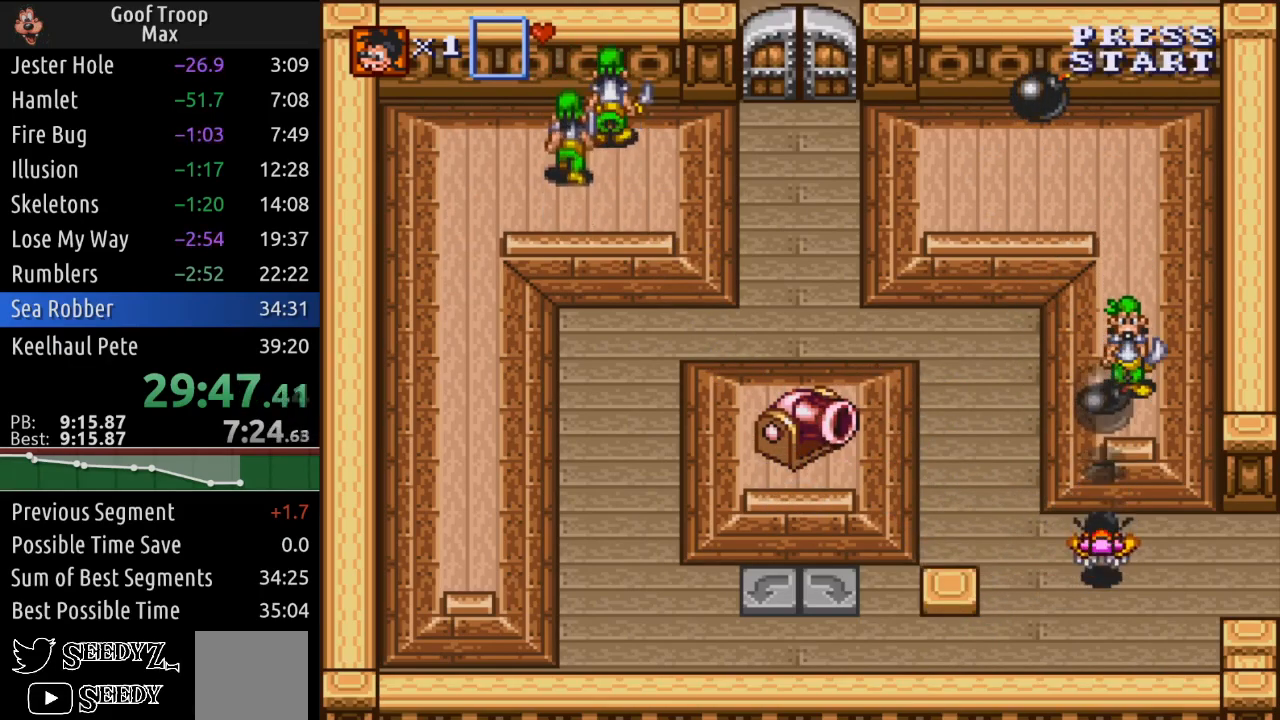
{"buttons": ["DPAD_LEFT"], "left_stick": "center", "right_stick": "center", "events": [[217, "A", "down"], [334, "A", "up"]]}
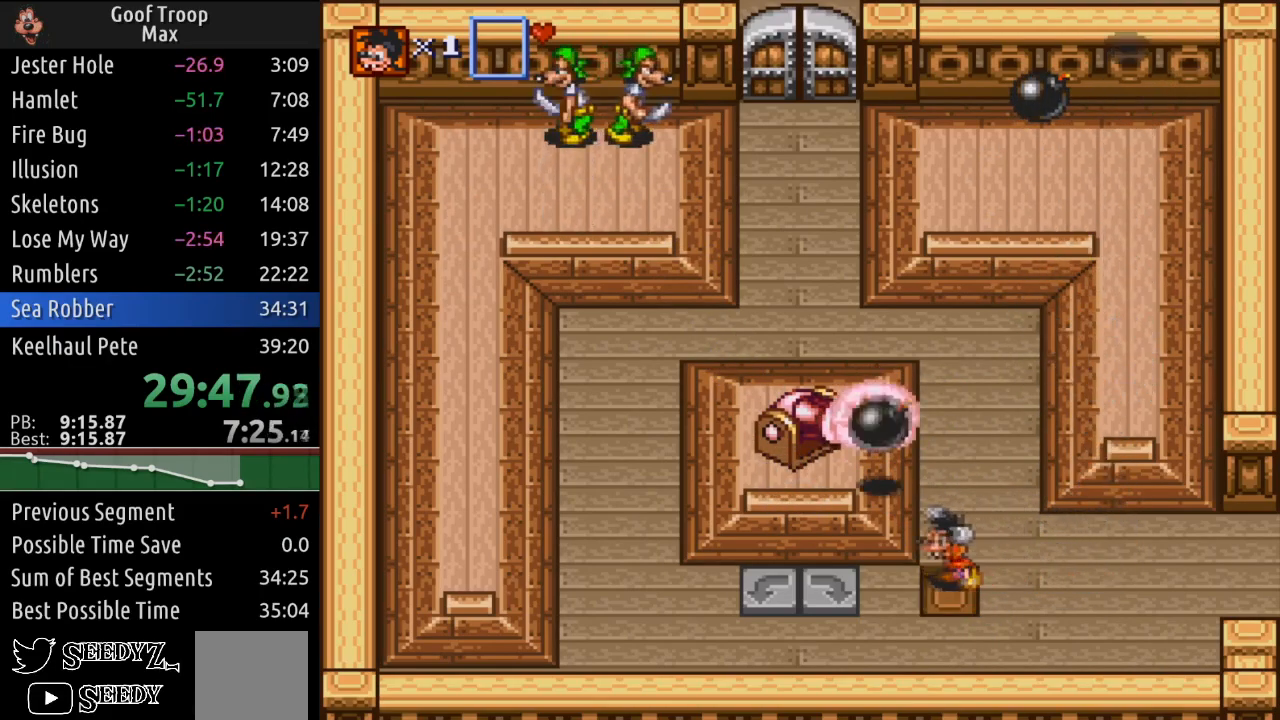
{"buttons": ["DPAD_UP"], "left_stick": "center", "right_stick": "center", "events": [[33, "DPAD_LEFT", "up"], [217, "DPAD_UP", "down"]]}
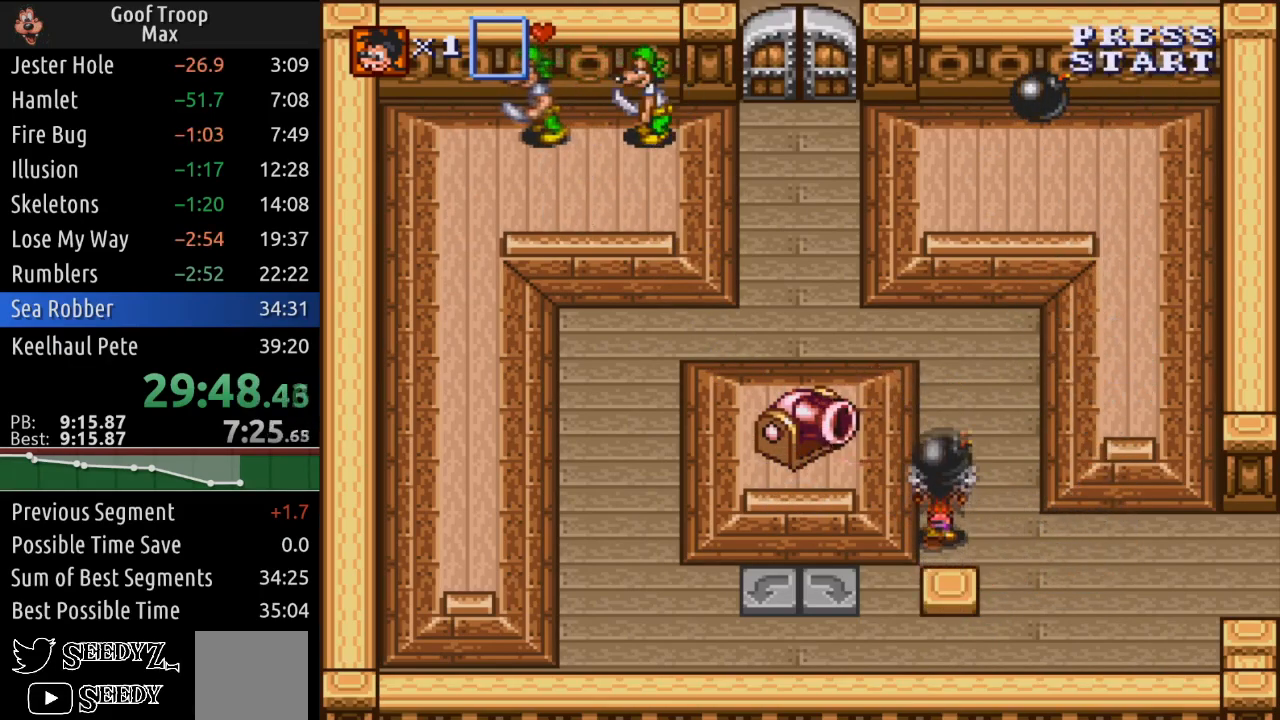
{"buttons": ["DPAD_UP"], "left_stick": "center", "right_stick": "center", "events": []}
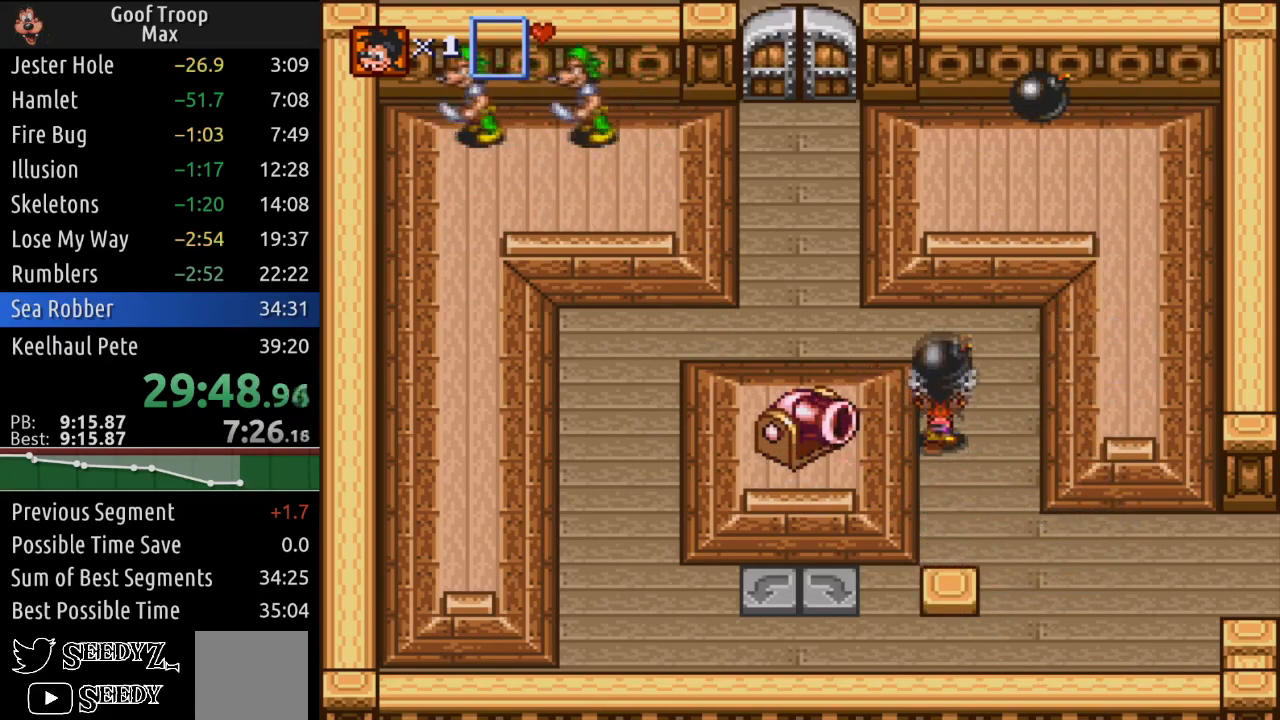
{"buttons": ["DPAD_LEFT"], "left_stick": "center", "right_stick": "center", "events": [[400, "DPAD_LEFT", "down"], [467, "DPAD_UP", "up"]]}
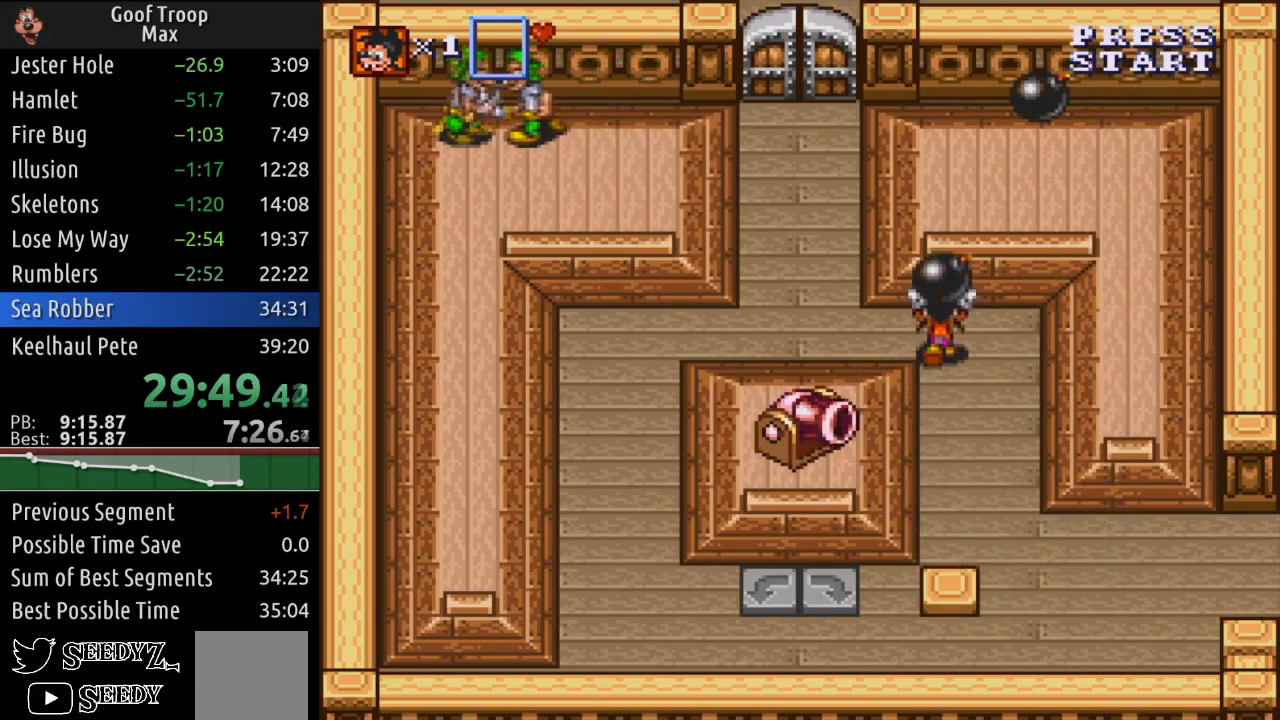
{"buttons": ["DPAD_LEFT"], "left_stick": "center", "right_stick": "center", "events": []}